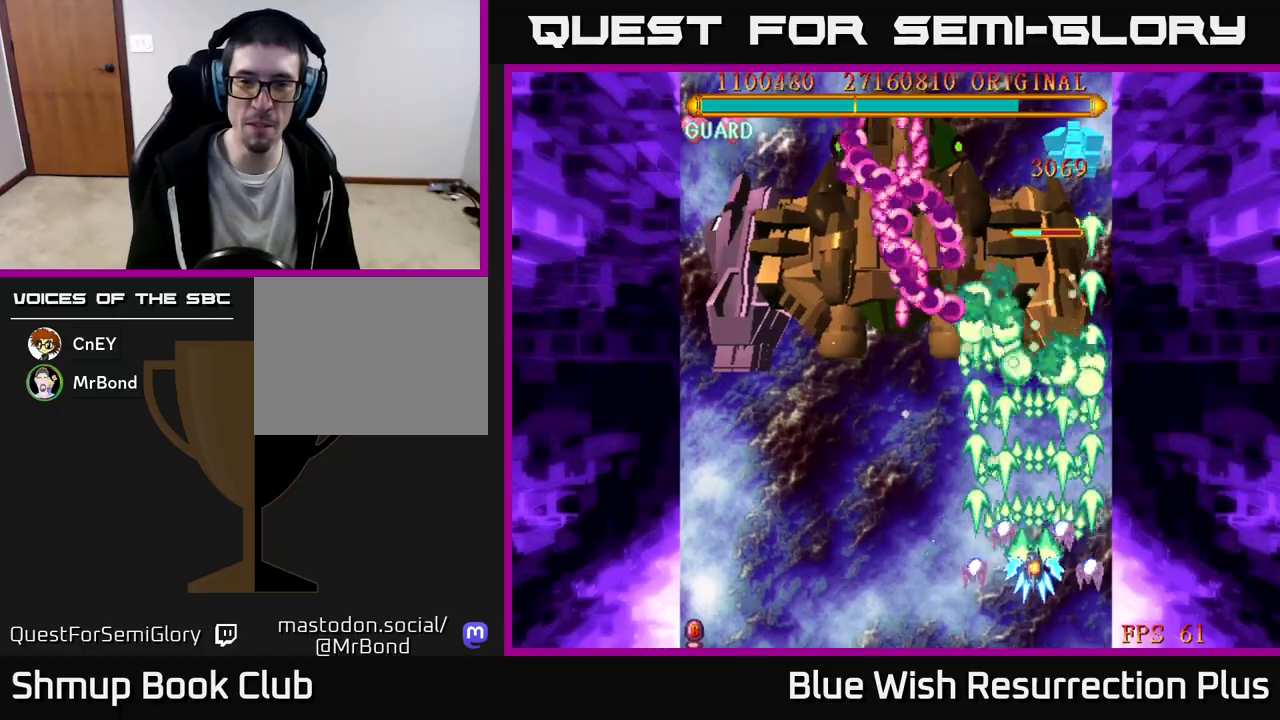
Gameplay with a controller (Xbox layout); each line is a JSON object with the inputs held at the frame after it. "events" lists button and stick changes between this image and that frame as [ms after this image, input, new state], when the widget could be followed in between. Not read: left_stick right_stick.
{"buttons": ["X"], "events": [[33, "DPAD_DOWN", "up"], [33, "DPAD_LEFT", "down"], [167, "DPAD_DOWN", "down"], [183, "DPAD_LEFT", "up"], [317, "X", "down"], [367, "A", "up"], [383, "DPAD_DOWN", "up"]]}
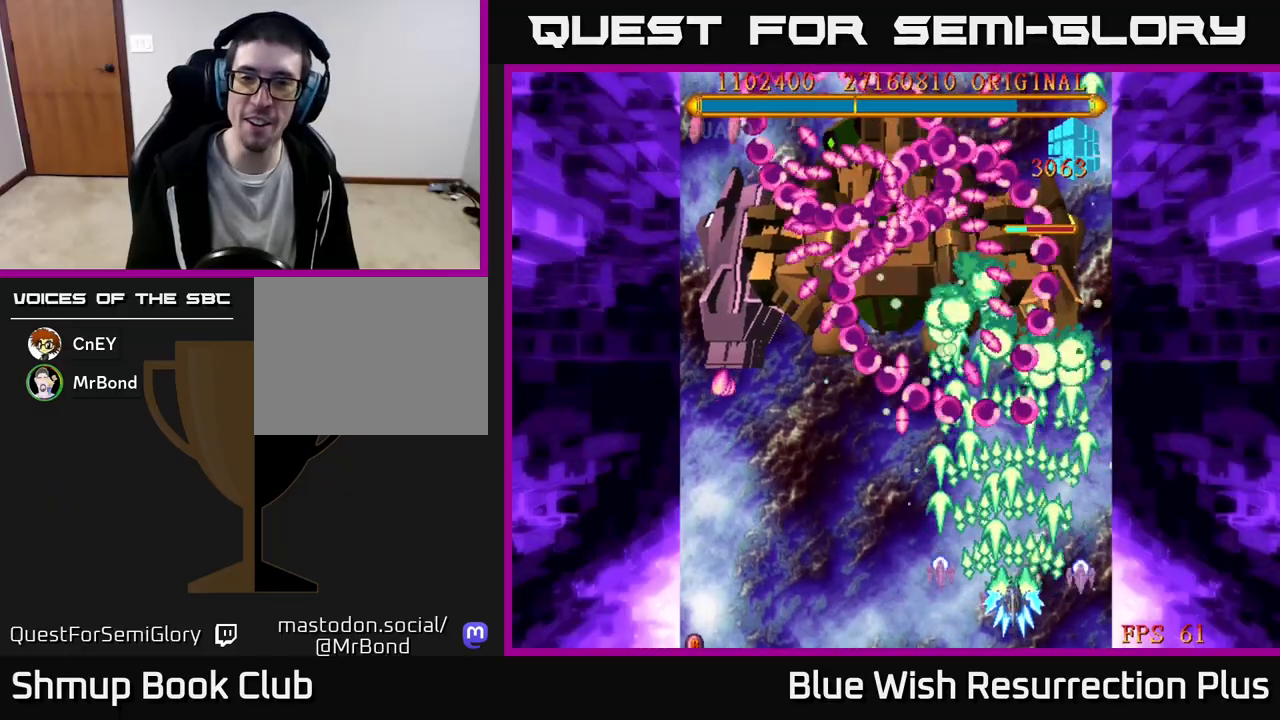
{"buttons": ["A", "X"], "events": [[467, "A", "down"]]}
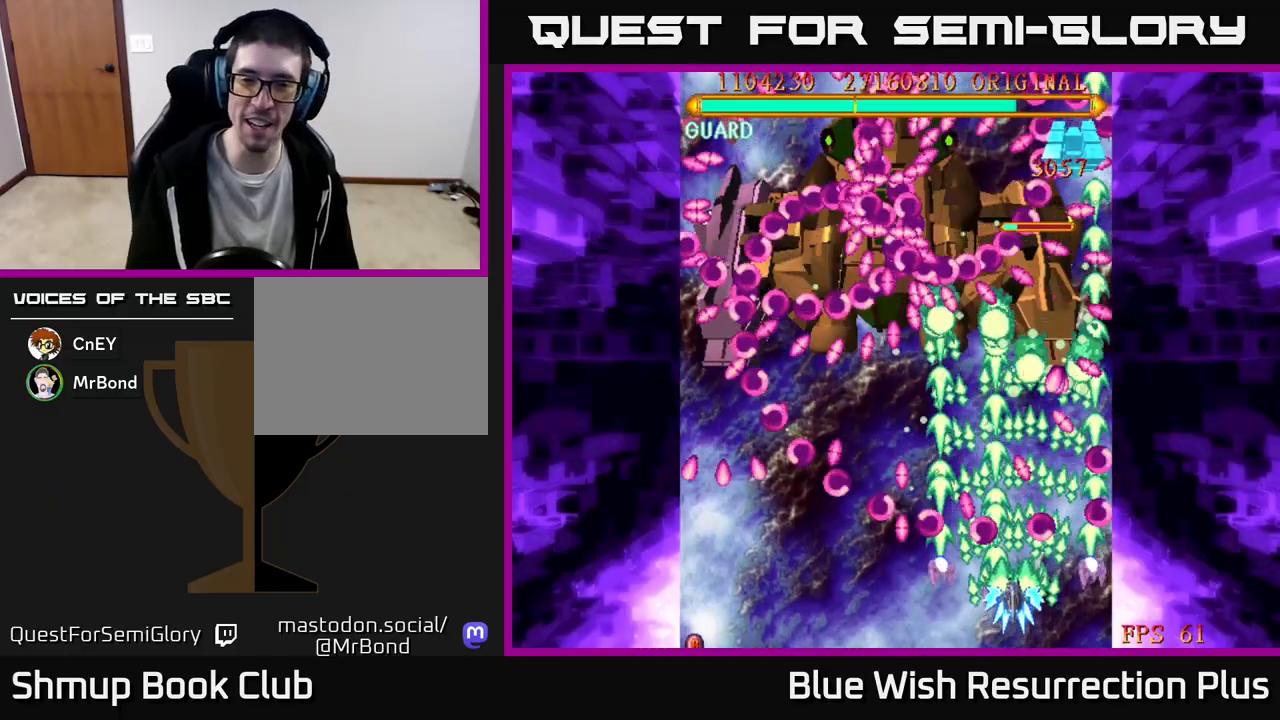
{"buttons": ["A", "DPAD_DOWN"], "events": [[17, "DPAD_UP", "down"], [17, "X", "up"], [367, "DPAD_UP", "up"], [450, "DPAD_DOWN", "down"]]}
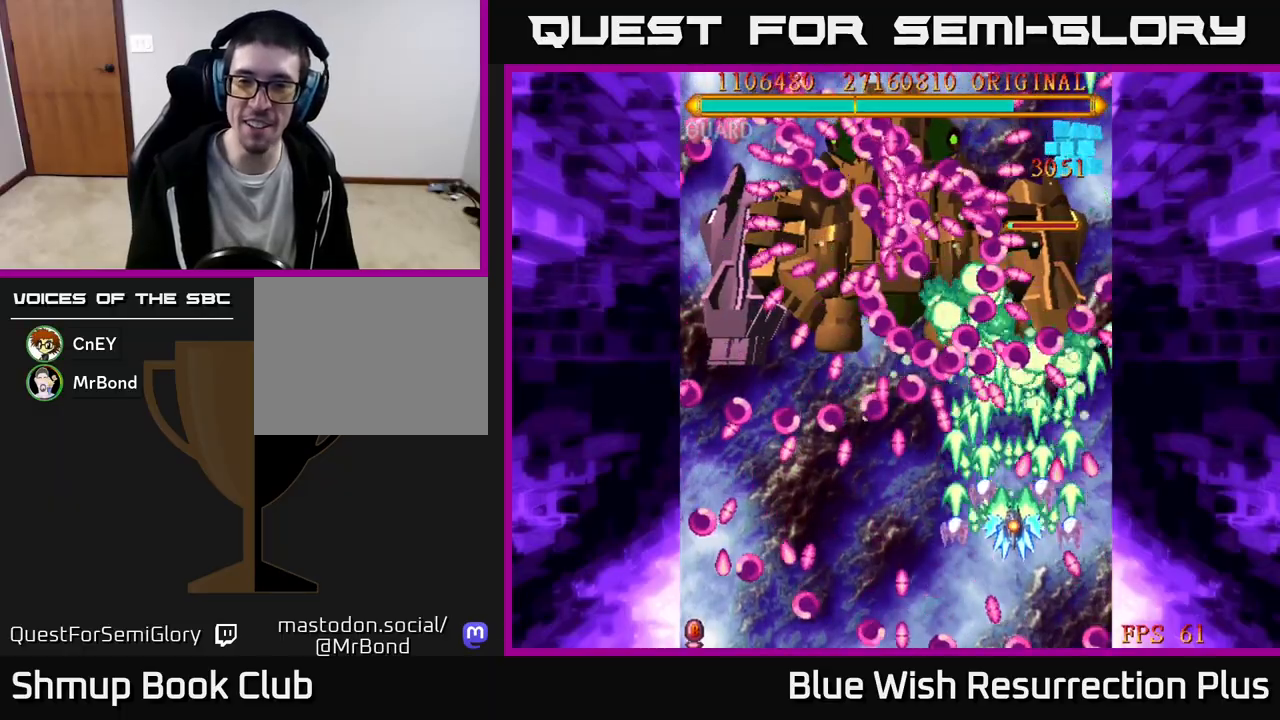
{"buttons": ["X", "DPAD_DOWN", "DPAD_LEFT"], "events": [[433, "DPAD_LEFT", "down"], [433, "X", "down"], [467, "A", "up"]]}
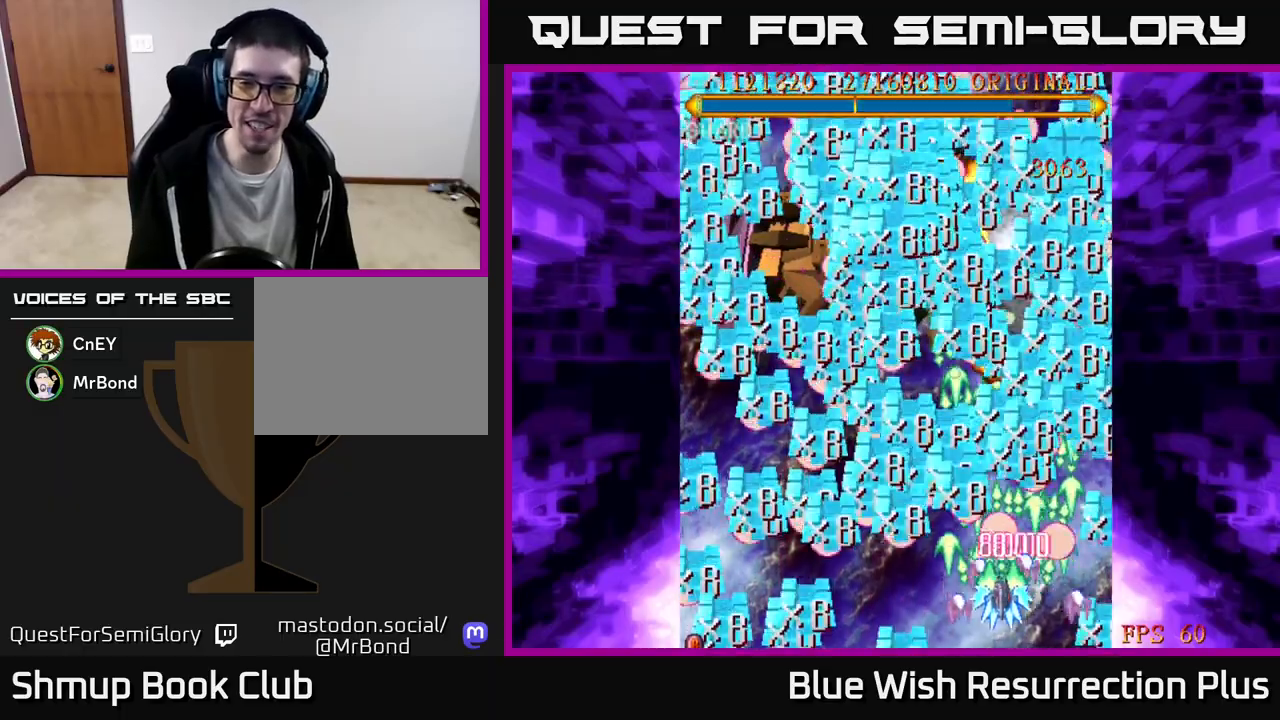
{"buttons": ["X", "DPAD_LEFT"], "events": [[33, "DPAD_DOWN", "up"]]}
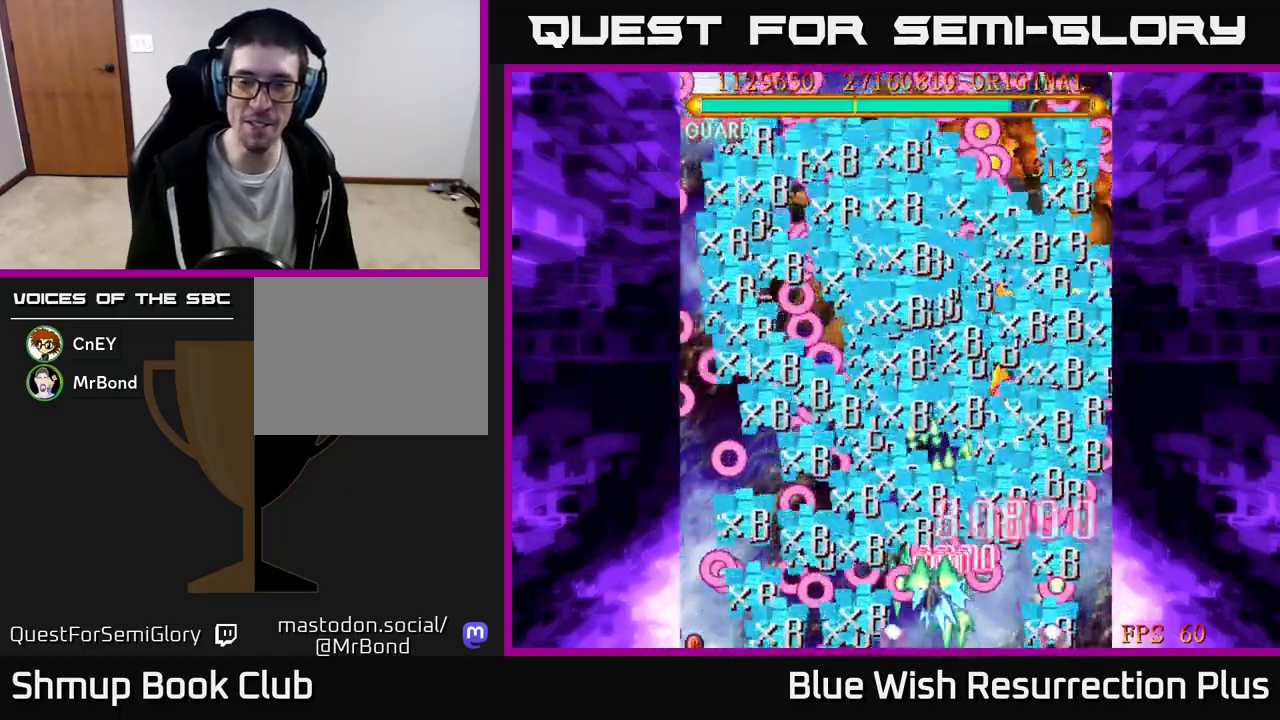
{"buttons": ["X", "DPAD_LEFT"], "events": []}
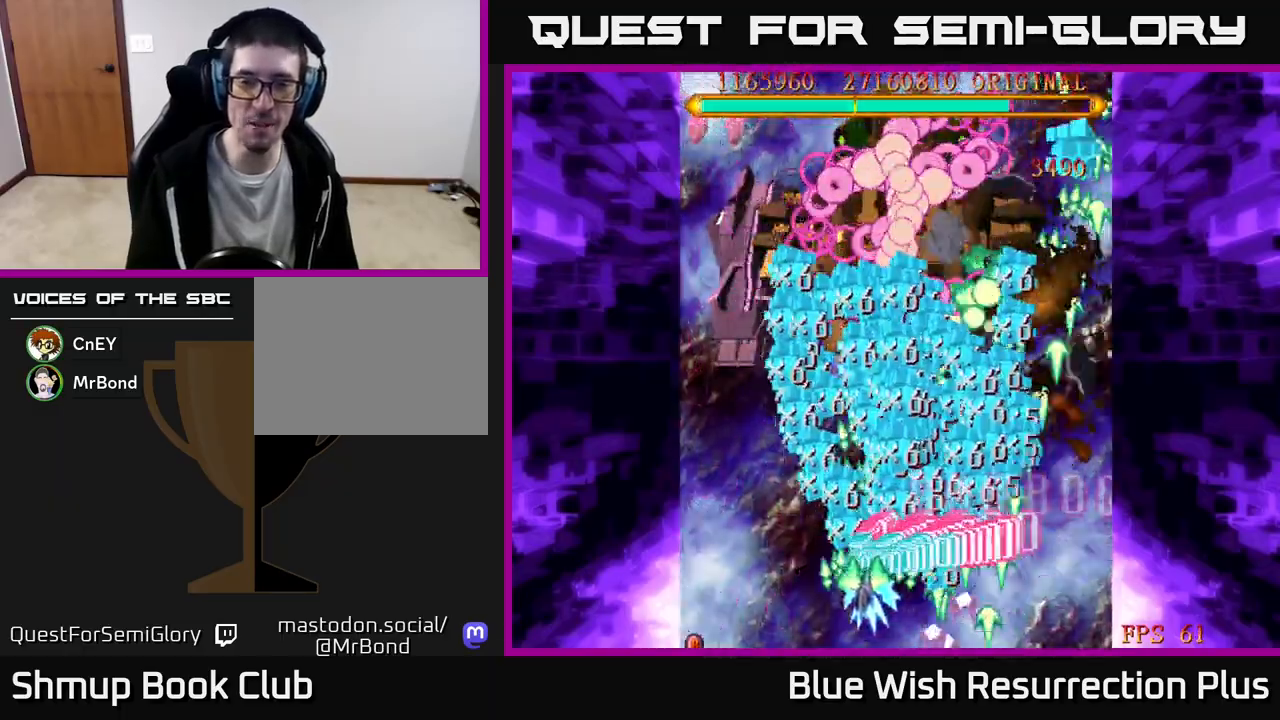
{"buttons": ["A", "DPAD_LEFT"], "events": [[250, "A", "down"], [283, "X", "up"]]}
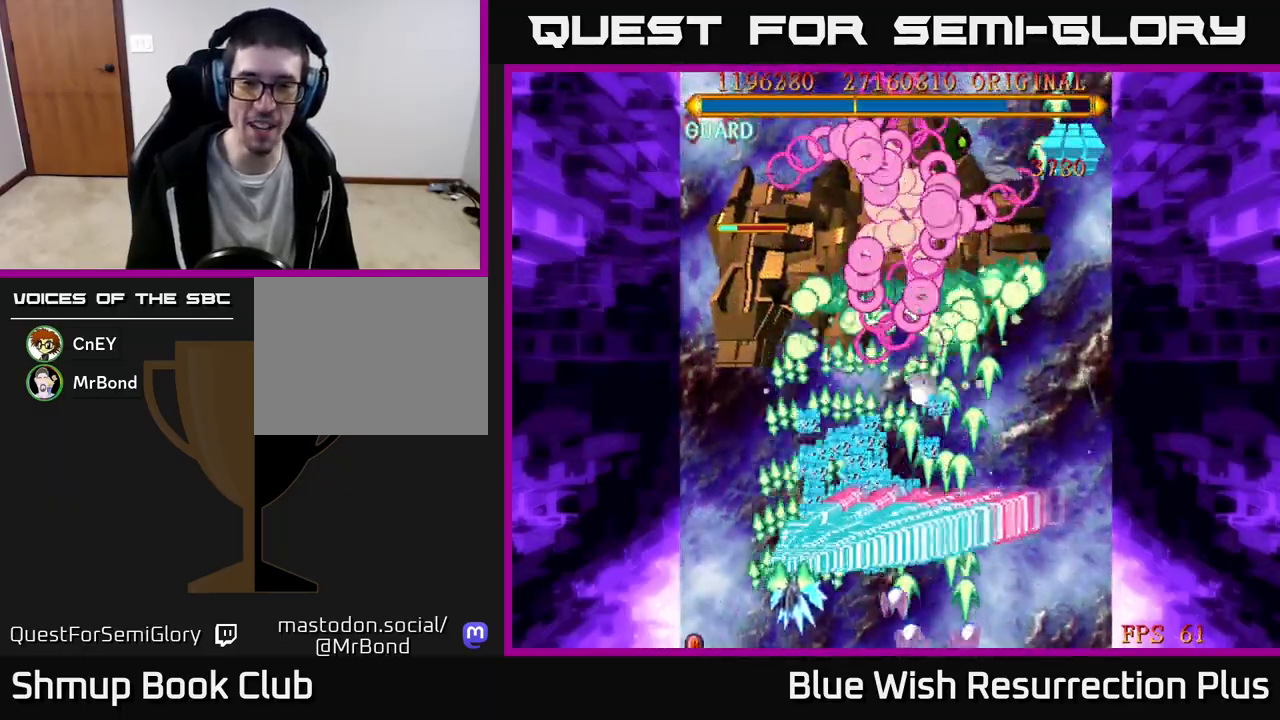
{"buttons": ["A"], "events": [[283, "DPAD_LEFT", "up"]]}
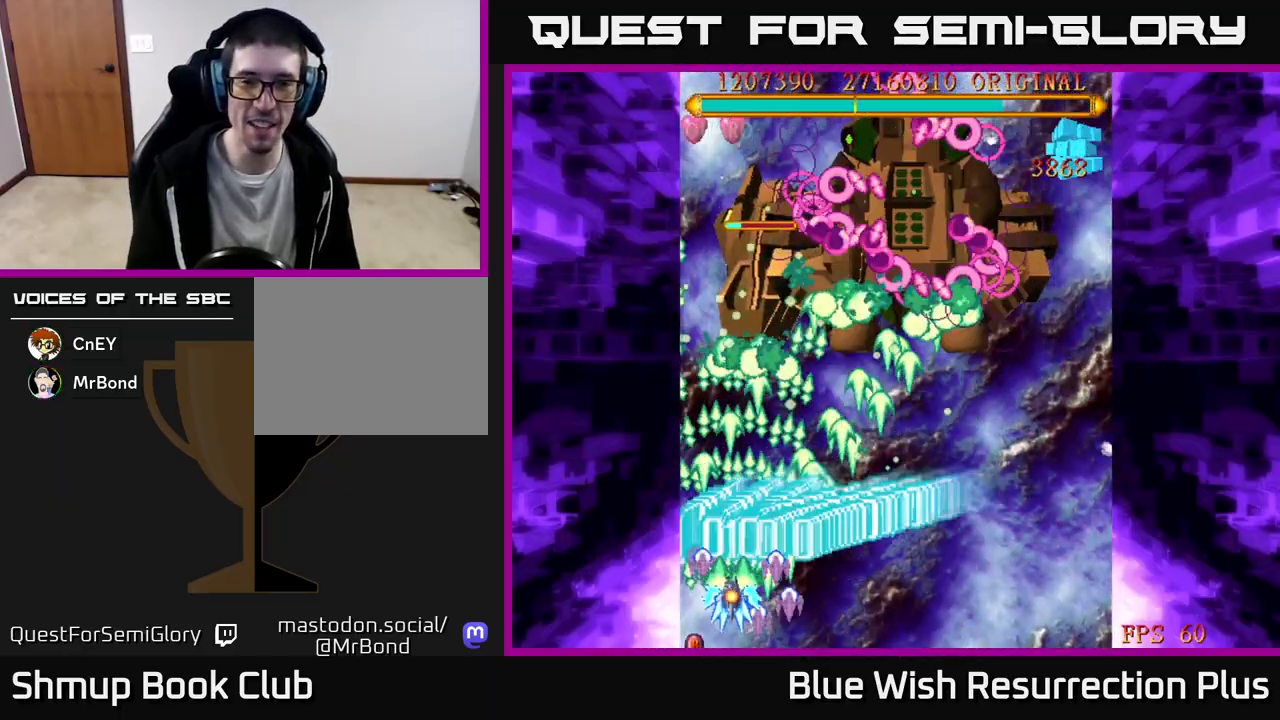
{"buttons": ["DPAD_DOWN", "DPAD_RIGHT"], "events": [[183, "A", "up"], [217, "DPAD_RIGHT", "down"], [467, "DPAD_DOWN", "down"]]}
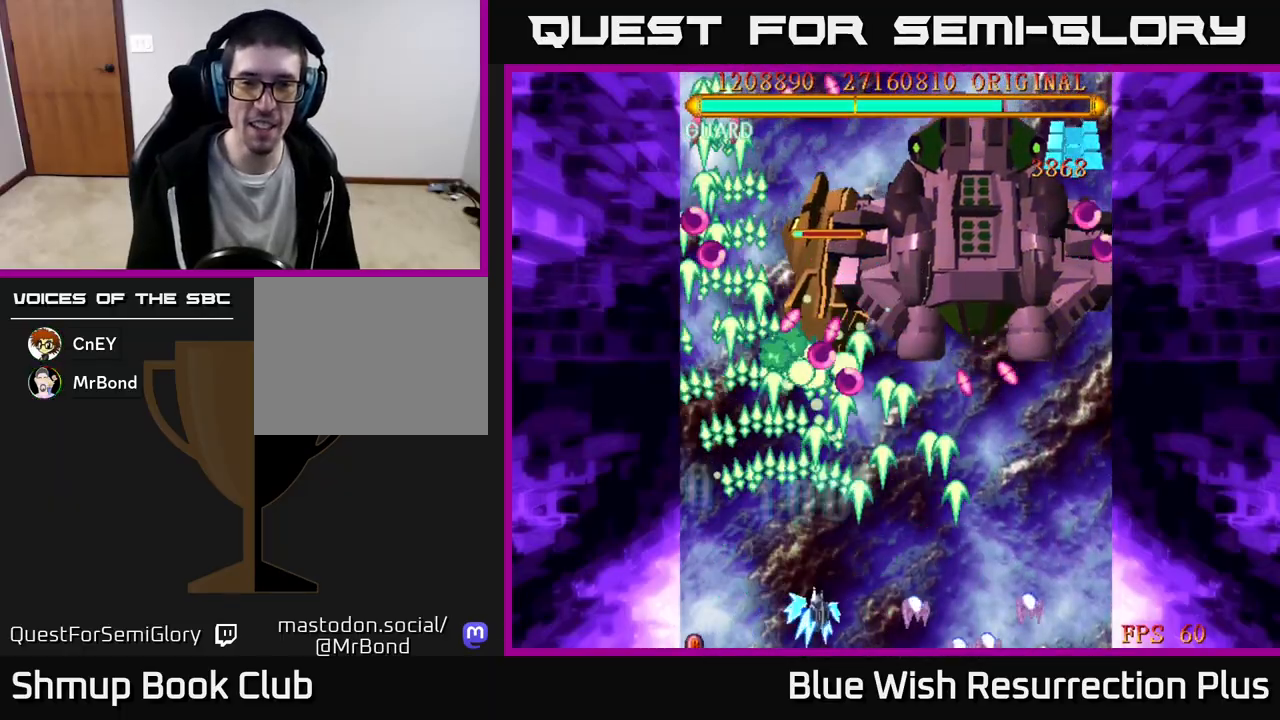
{"buttons": ["DPAD_RIGHT"], "events": [[67, "DPAD_RIGHT", "up"], [233, "DPAD_DOWN", "up"], [500, "DPAD_RIGHT", "down"]]}
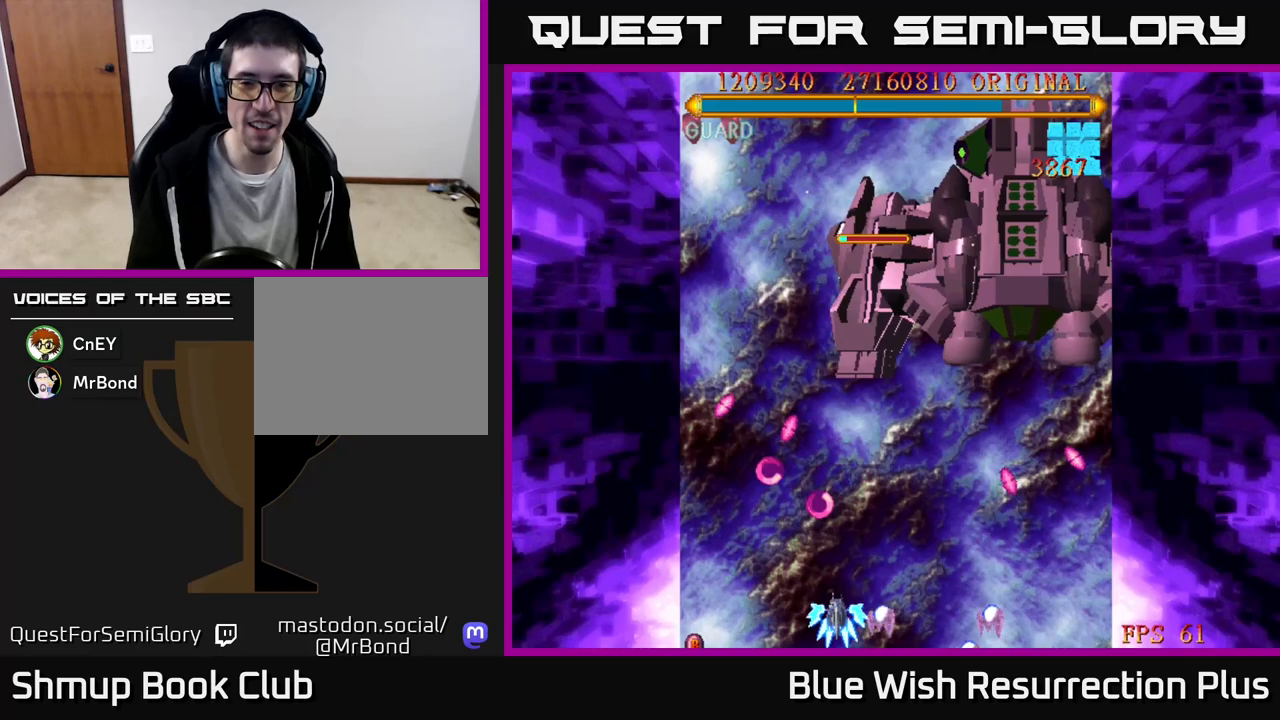
{"buttons": ["DPAD_UP"], "events": [[50, "DPAD_RIGHT", "up"], [333, "DPAD_UP", "down"]]}
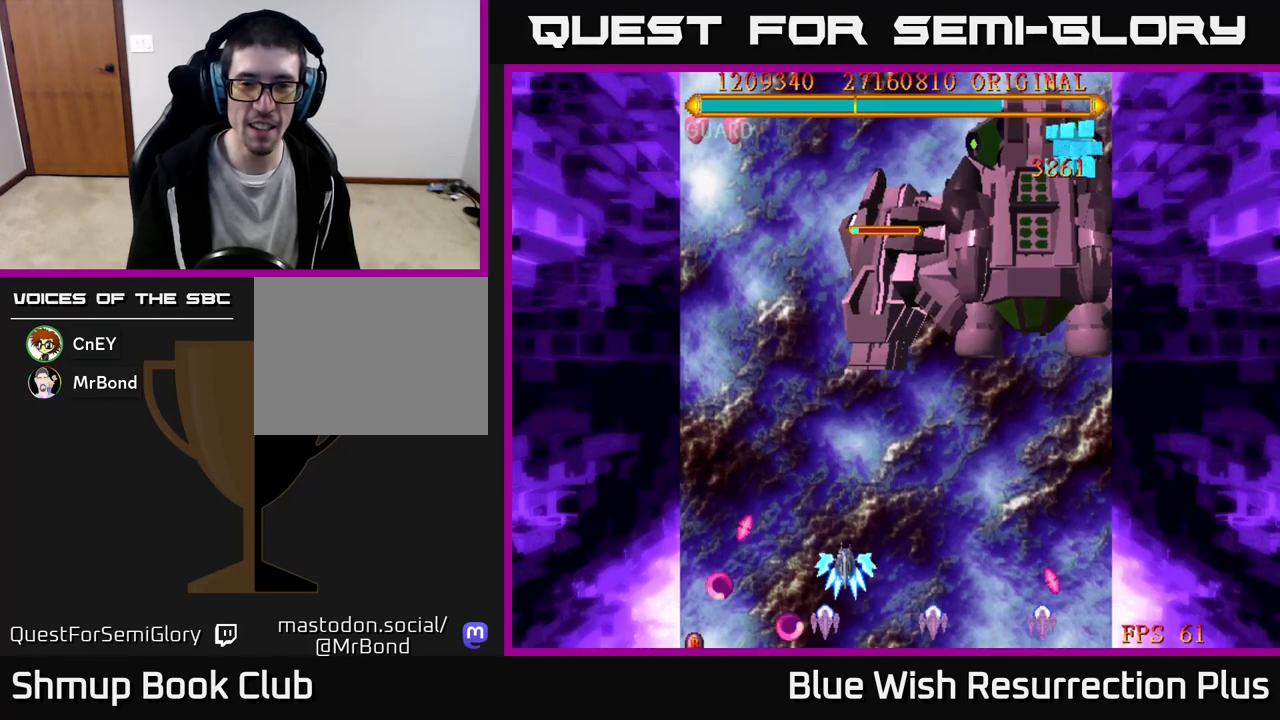
{"buttons": ["DPAD_DOWN"], "events": [[367, "DPAD_LEFT", "down"], [400, "DPAD_UP", "up"], [483, "DPAD_DOWN", "down"], [483, "DPAD_LEFT", "up"]]}
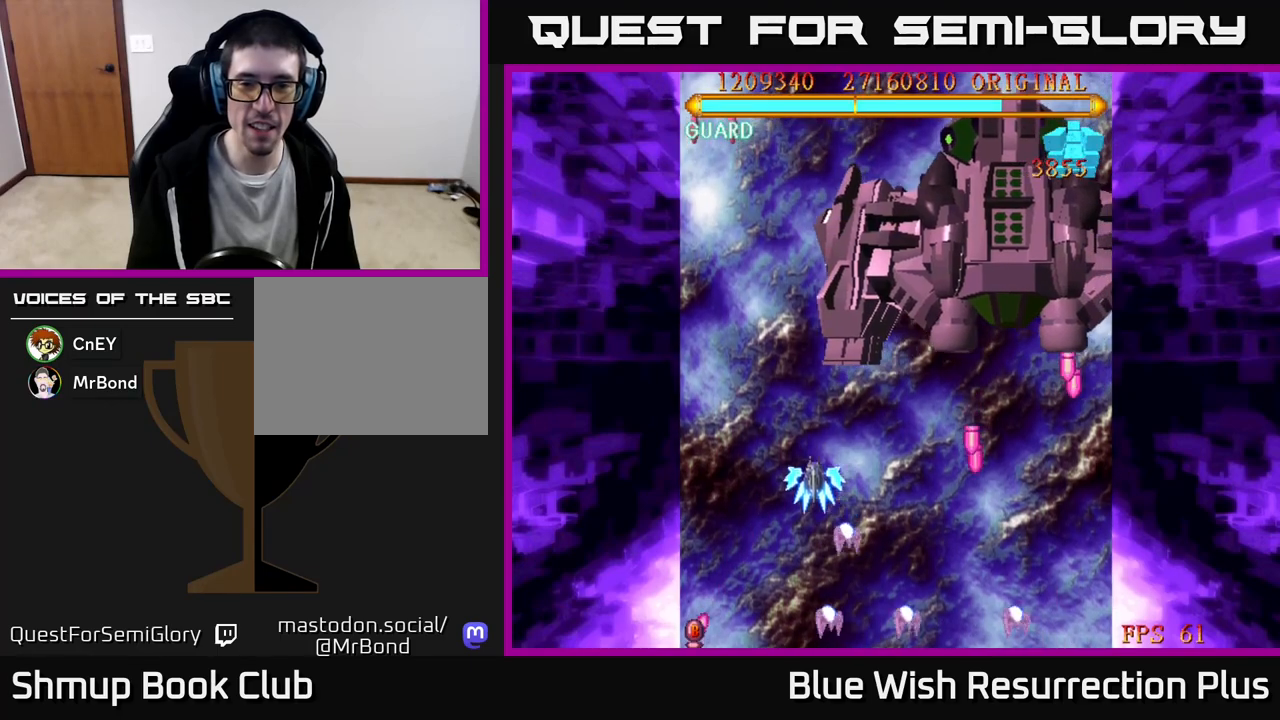
{"buttons": ["DPAD_UP", "DPAD_LEFT"], "events": [[367, "DPAD_DOWN", "up"], [400, "DPAD_LEFT", "down"], [433, "DPAD_UP", "down"]]}
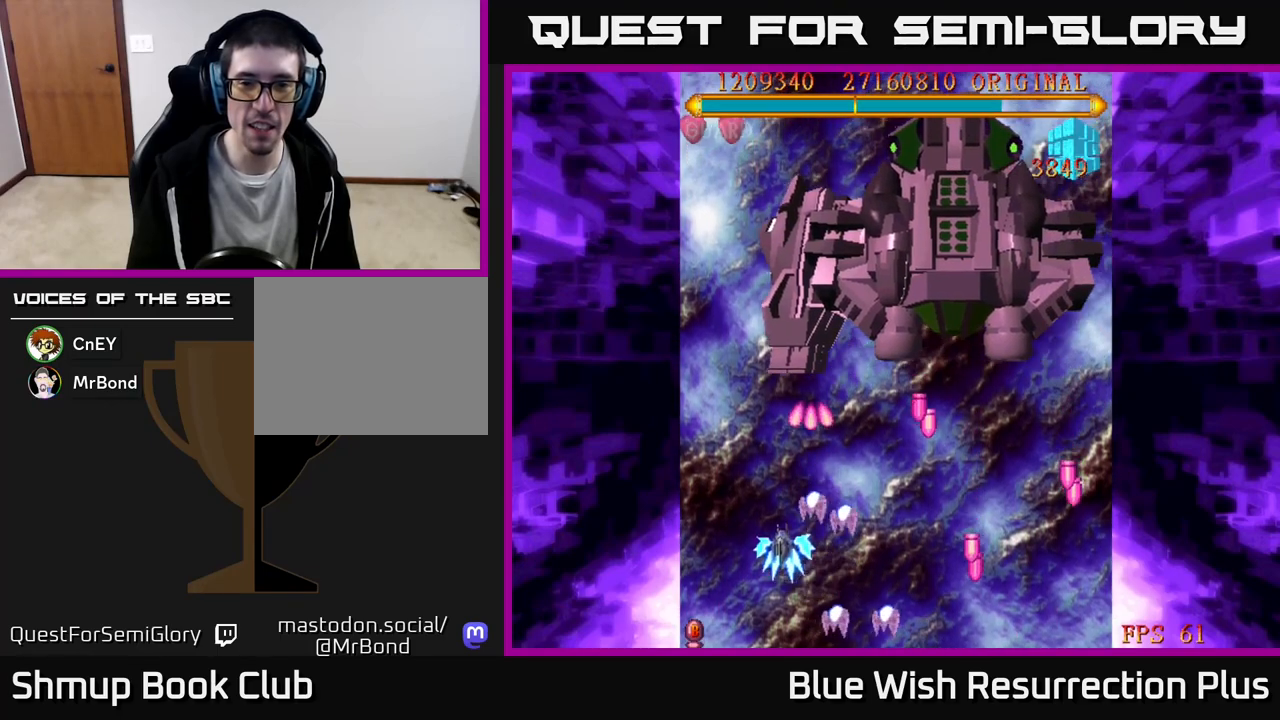
{"buttons": ["DPAD_UP"], "events": [[117, "DPAD_UP", "up"], [283, "DPAD_LEFT", "up"], [417, "DPAD_UP", "down"]]}
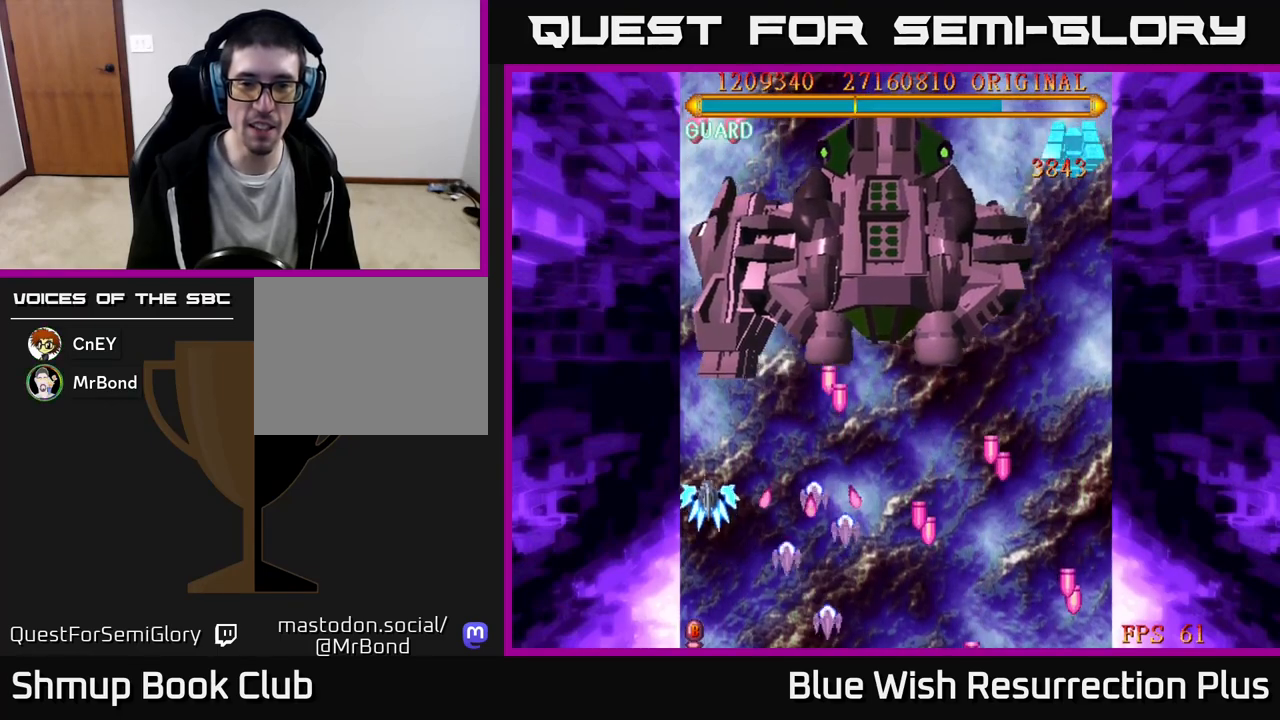
{"buttons": ["DPAD_DOWN"], "events": [[17, "DPAD_LEFT", "down"], [117, "DPAD_LEFT", "up"], [117, "DPAD_UP", "up"], [450, "DPAD_DOWN", "down"]]}
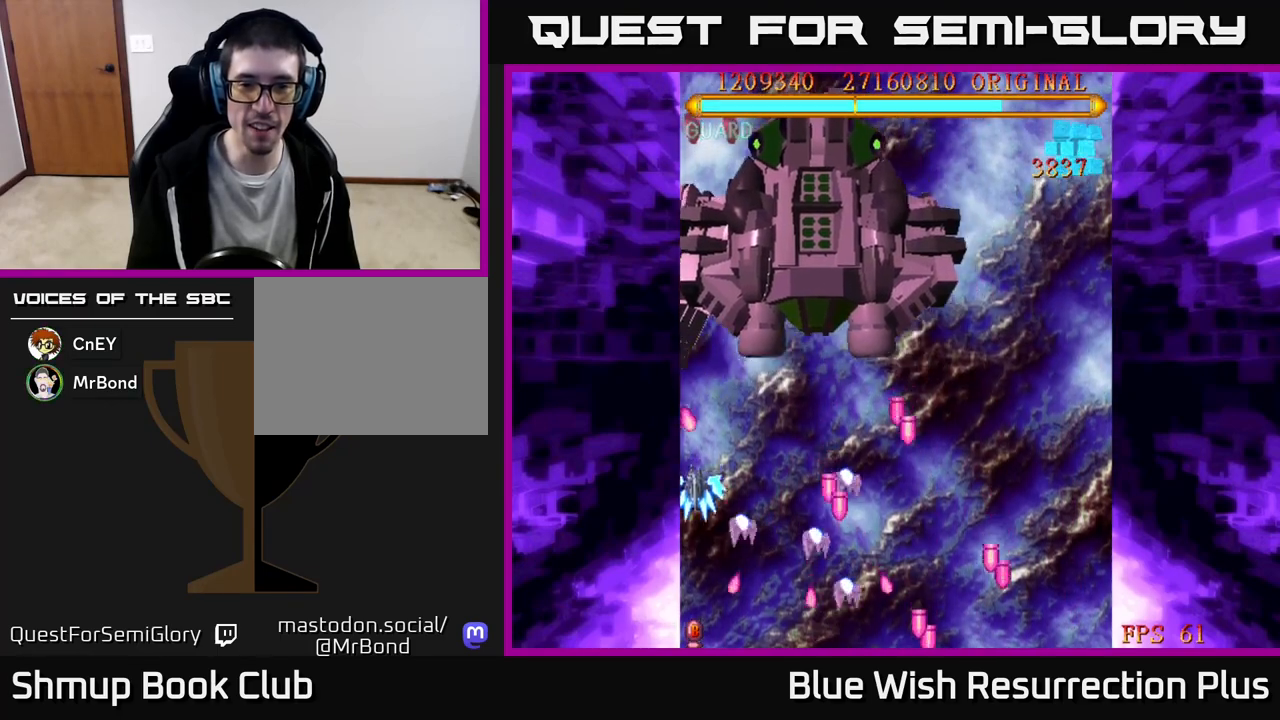
{"buttons": ["DPAD_RIGHT"], "events": [[150, "DPAD_RIGHT", "down"], [233, "DPAD_RIGHT", "up"], [250, "DPAD_DOWN", "up"], [400, "DPAD_RIGHT", "down"]]}
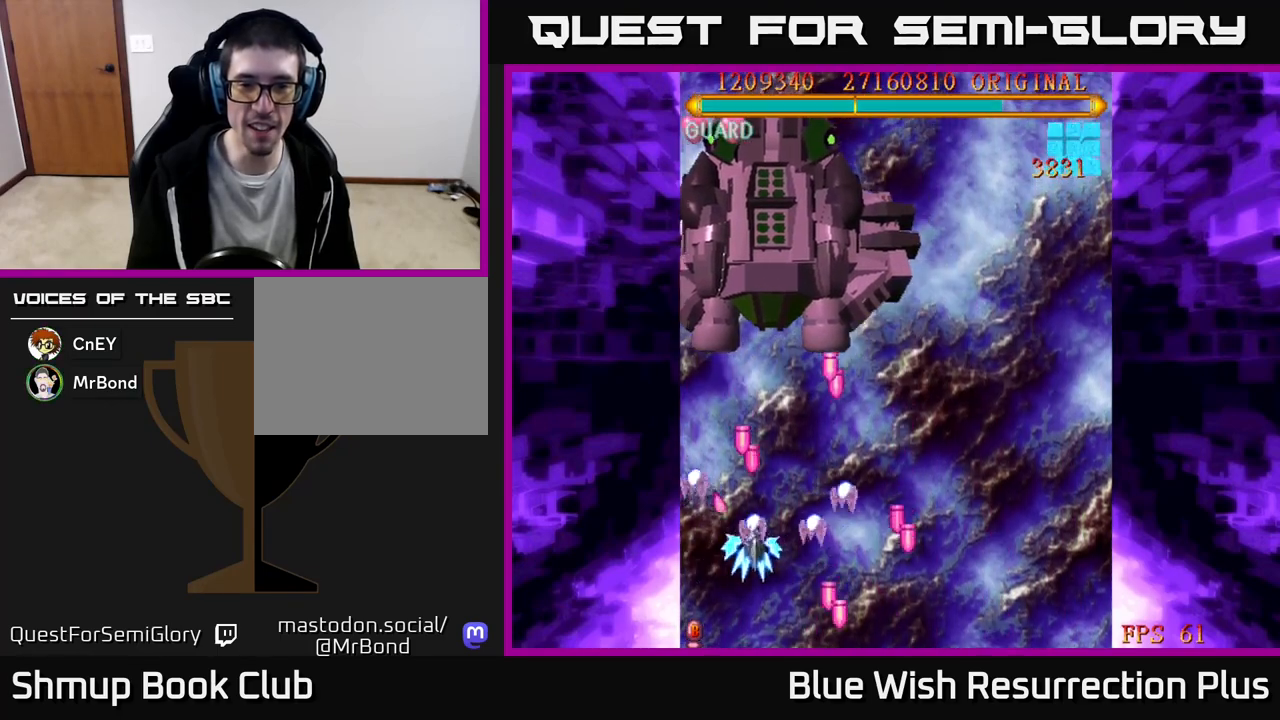
{"buttons": [], "events": [[117, "DPAD_RIGHT", "up"]]}
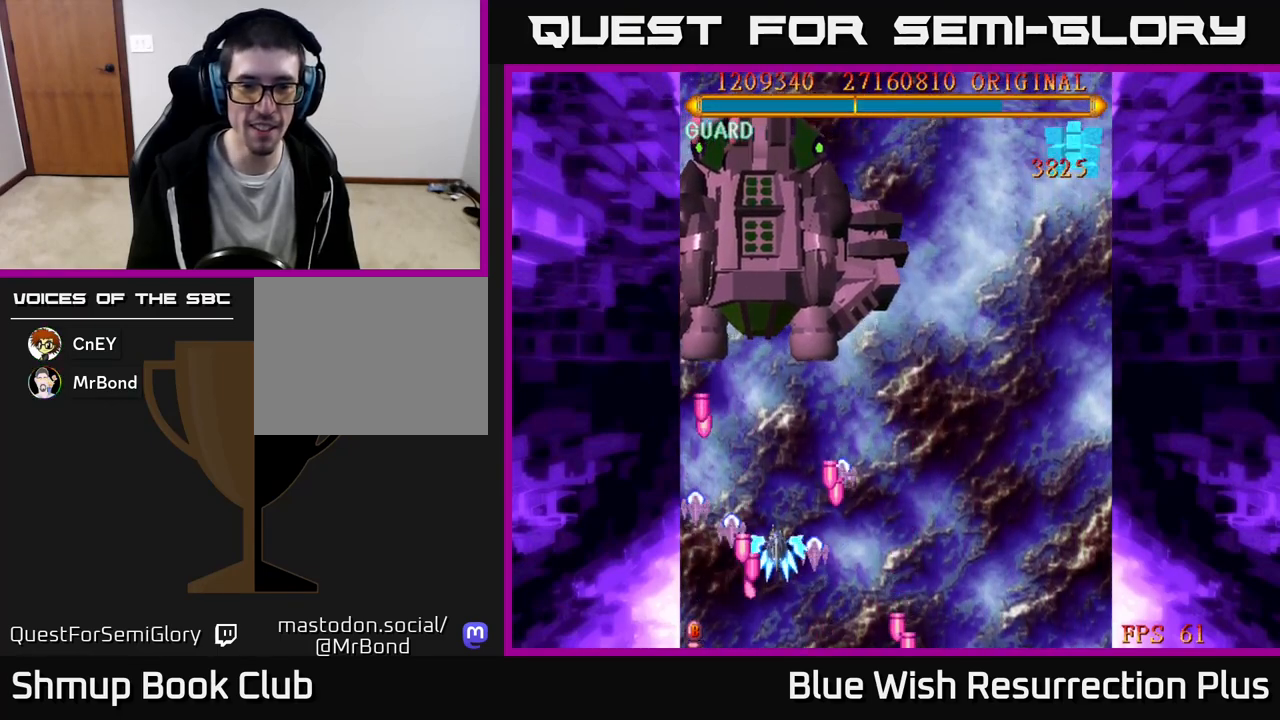
{"buttons": [], "events": []}
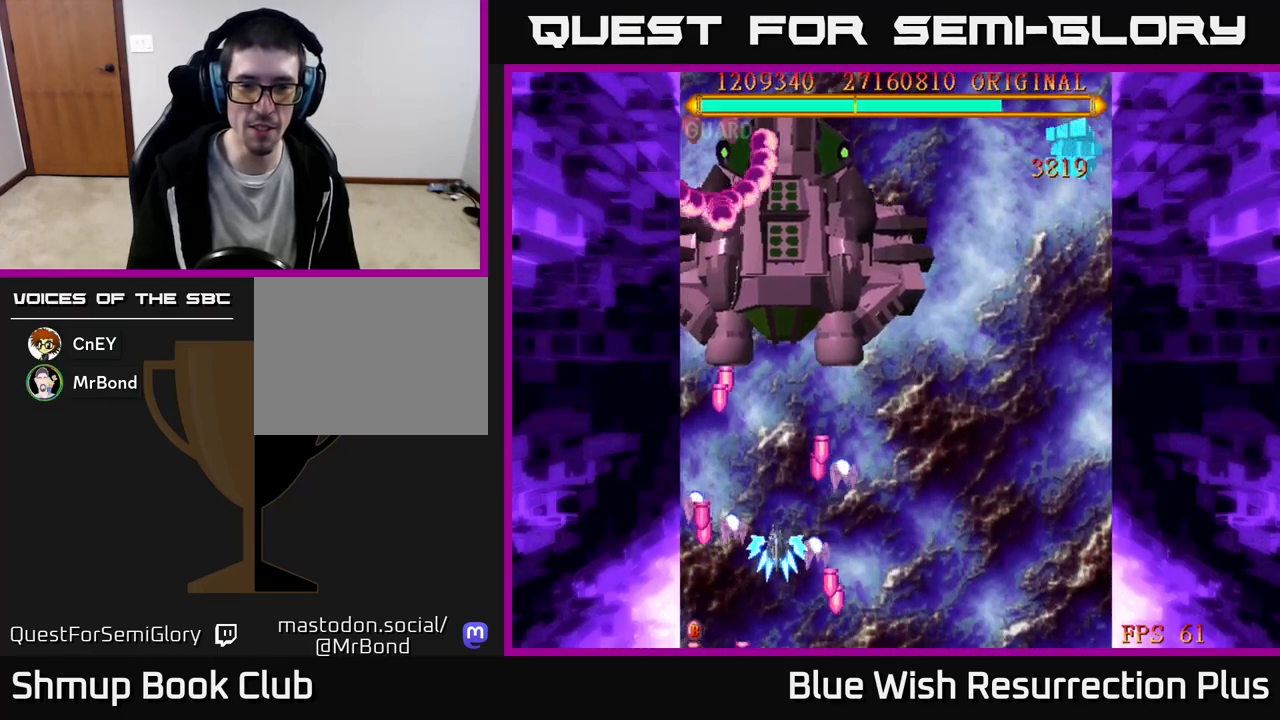
{"buttons": [], "events": [[317, "DPAD_UP", "down"], [417, "DPAD_UP", "up"]]}
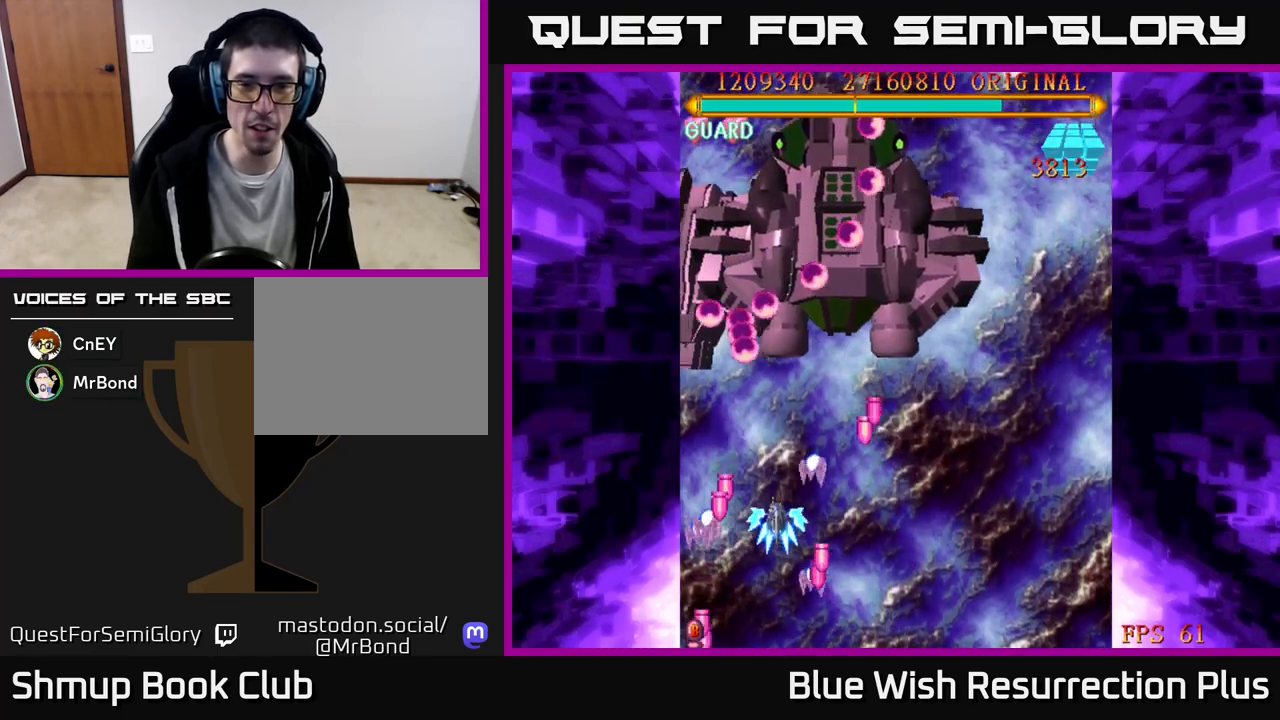
{"buttons": ["DPAD_DOWN"], "events": [[150, "DPAD_DOWN", "down"], [200, "DPAD_DOWN", "up"], [400, "DPAD_DOWN", "down"]]}
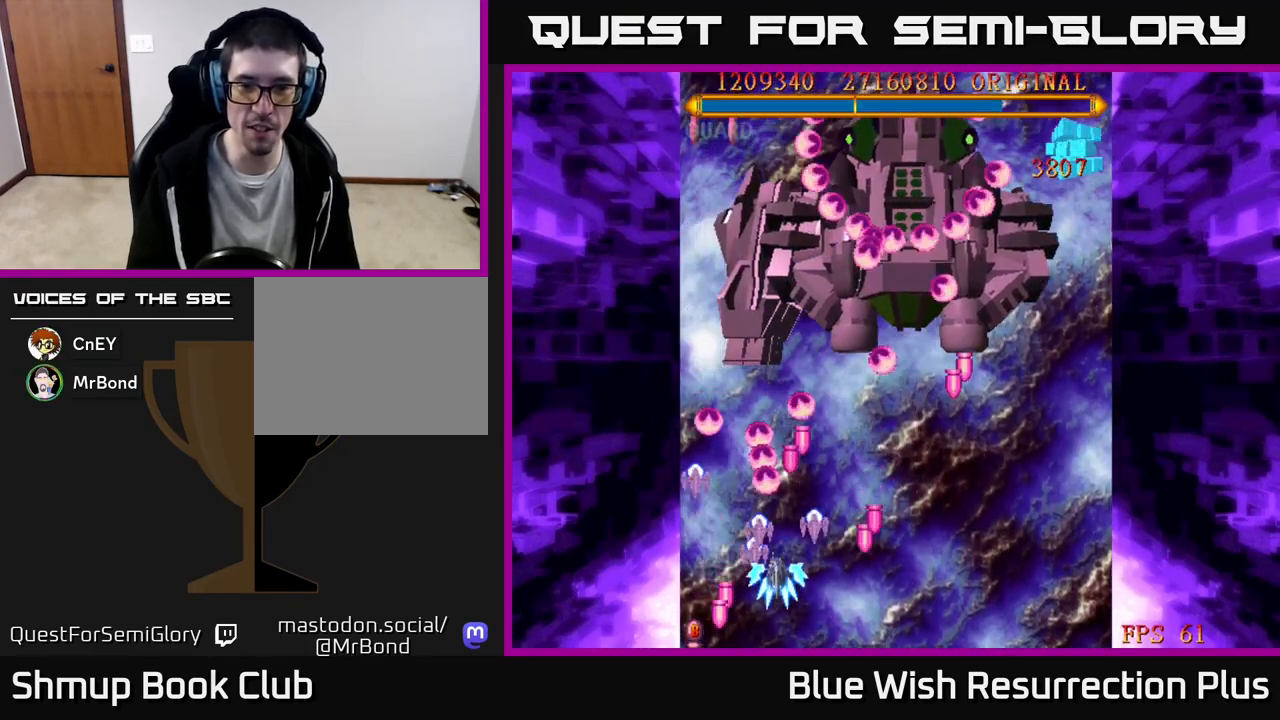
{"buttons": ["A", "X", "DPAD_UP", "DPAD_RIGHT"], "events": [[33, "X", "down"], [150, "DPAD_DOWN", "up"], [350, "DPAD_RIGHT", "down"], [433, "A", "down"], [450, "DPAD_UP", "down"]]}
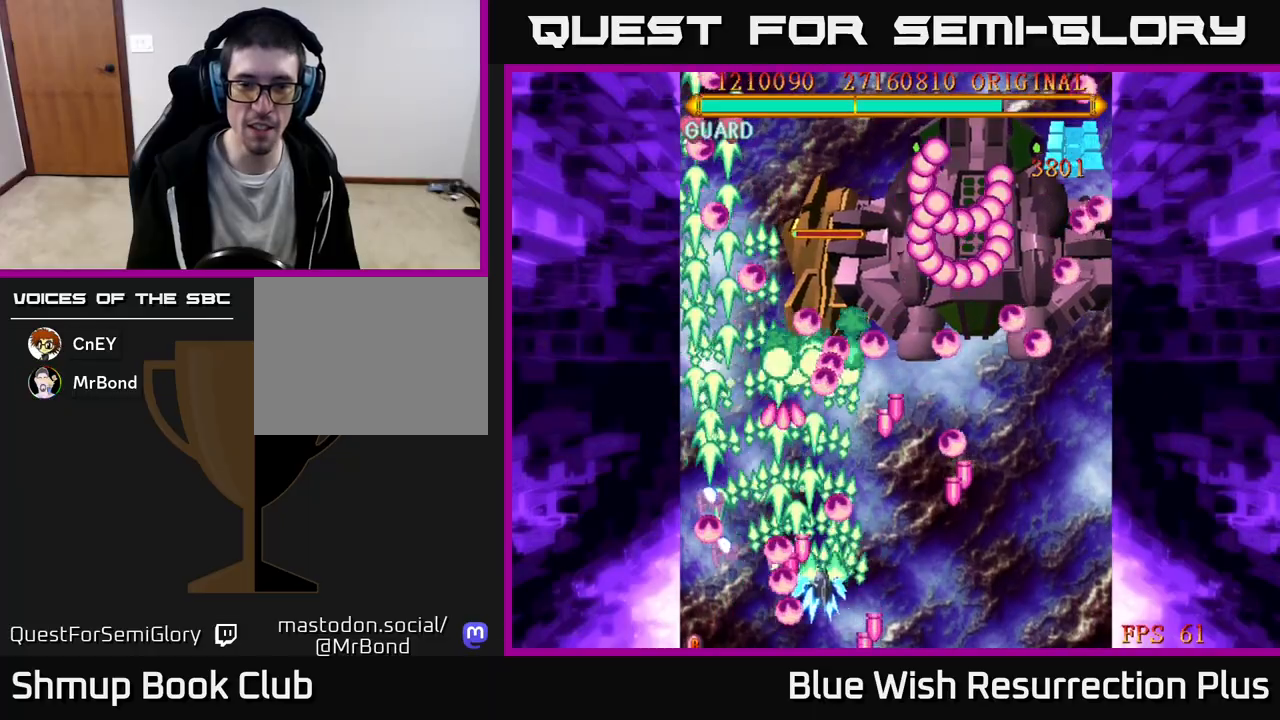
{"buttons": ["X"], "events": [[17, "X", "up"], [33, "DPAD_UP", "up"], [117, "DPAD_DOWN", "down"], [233, "DPAD_RIGHT", "up"], [233, "X", "down"], [283, "A", "up"], [350, "DPAD_RIGHT", "down"], [367, "DPAD_DOWN", "up"], [433, "DPAD_RIGHT", "up"]]}
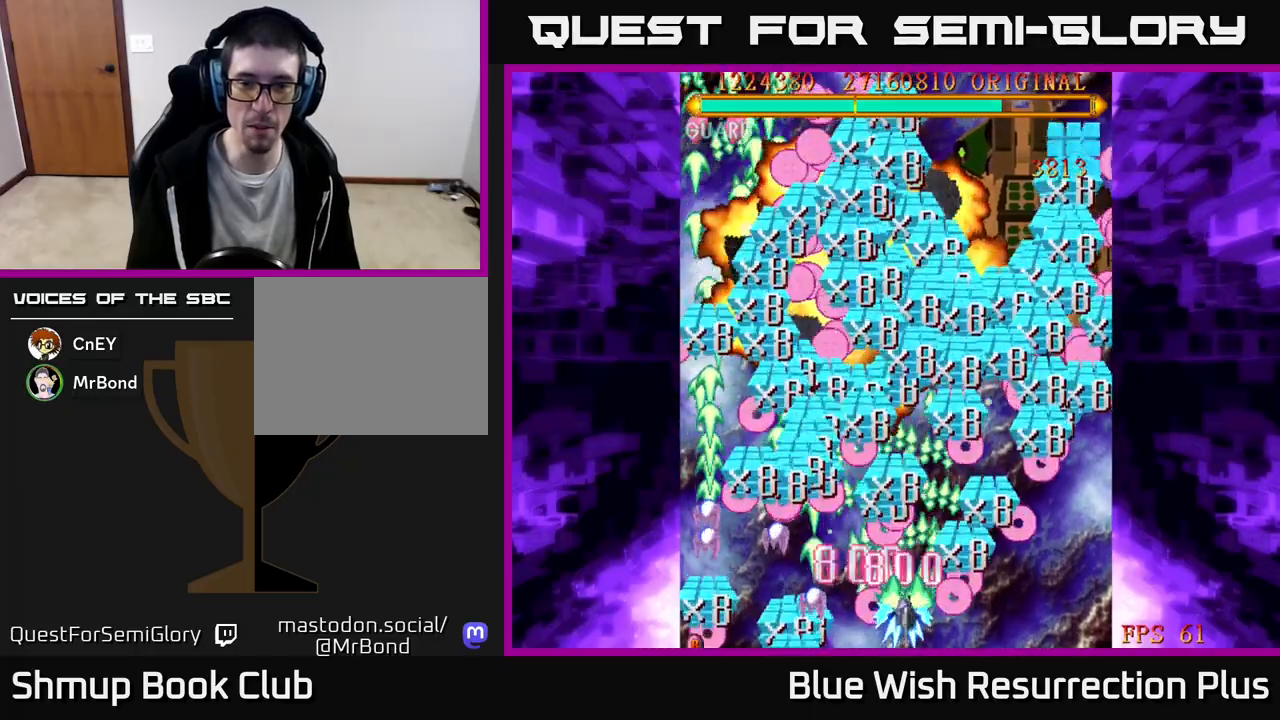
{"buttons": ["A", "DPAD_RIGHT"], "events": [[100, "DPAD_RIGHT", "down"], [150, "A", "down"], [183, "X", "up"], [200, "DPAD_UP", "down"], [233, "DPAD_RIGHT", "up"], [267, "DPAD_RIGHT", "down"], [383, "DPAD_UP", "up"]]}
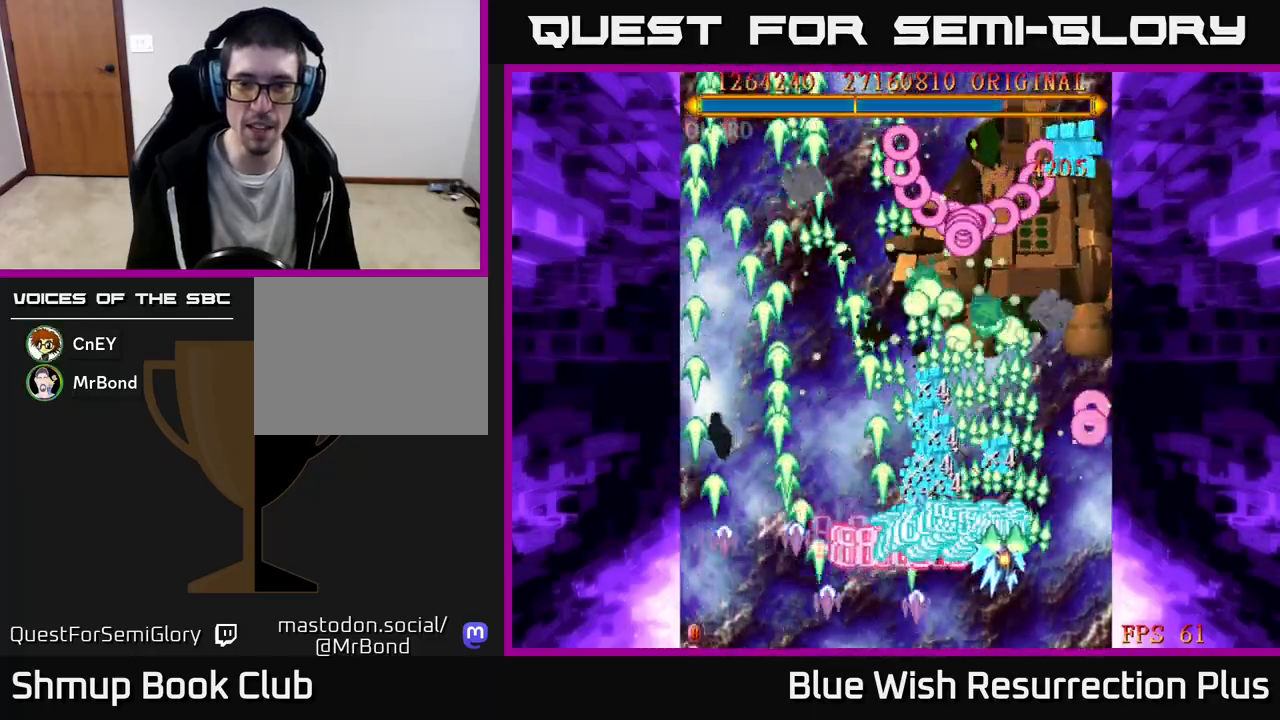
{"buttons": ["A", "DPAD_DOWN", "DPAD_LEFT"], "events": [[167, "DPAD_RIGHT", "up"], [233, "DPAD_LEFT", "down"], [383, "DPAD_DOWN", "down"]]}
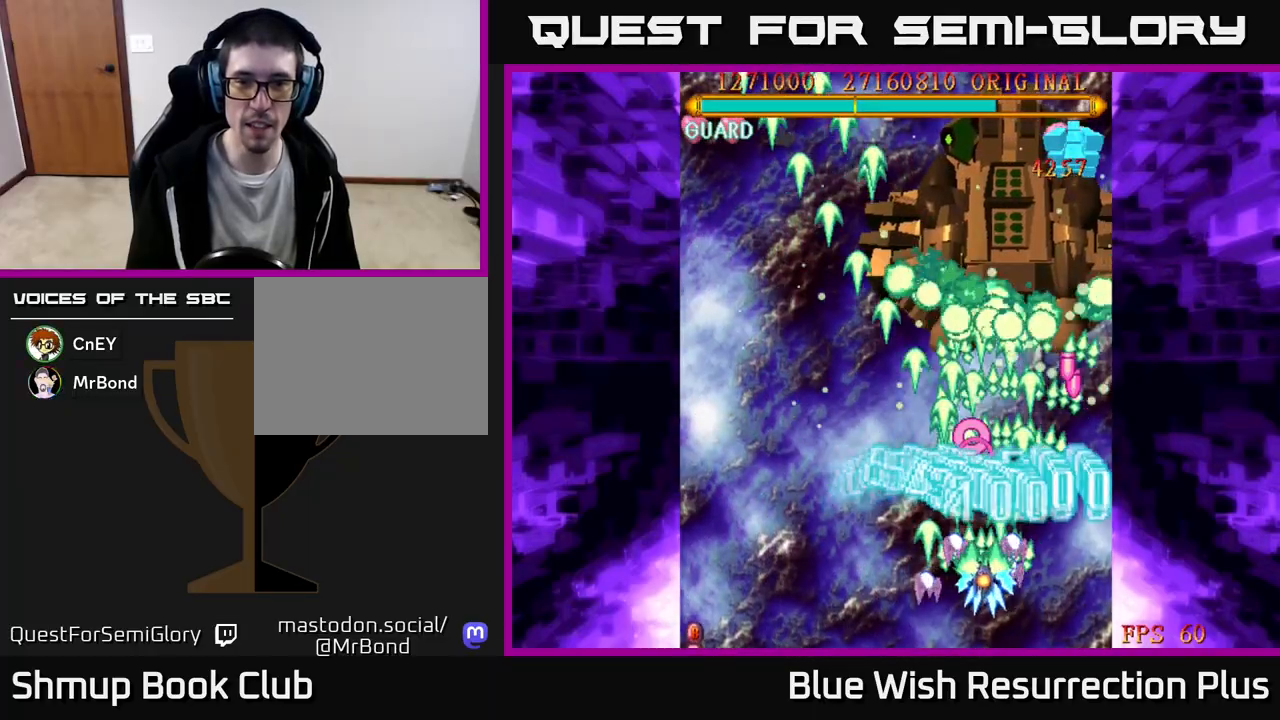
{"buttons": ["A", "DPAD_UP"], "events": [[150, "DPAD_DOWN", "up"], [233, "DPAD_LEFT", "up"], [283, "DPAD_UP", "down"]]}
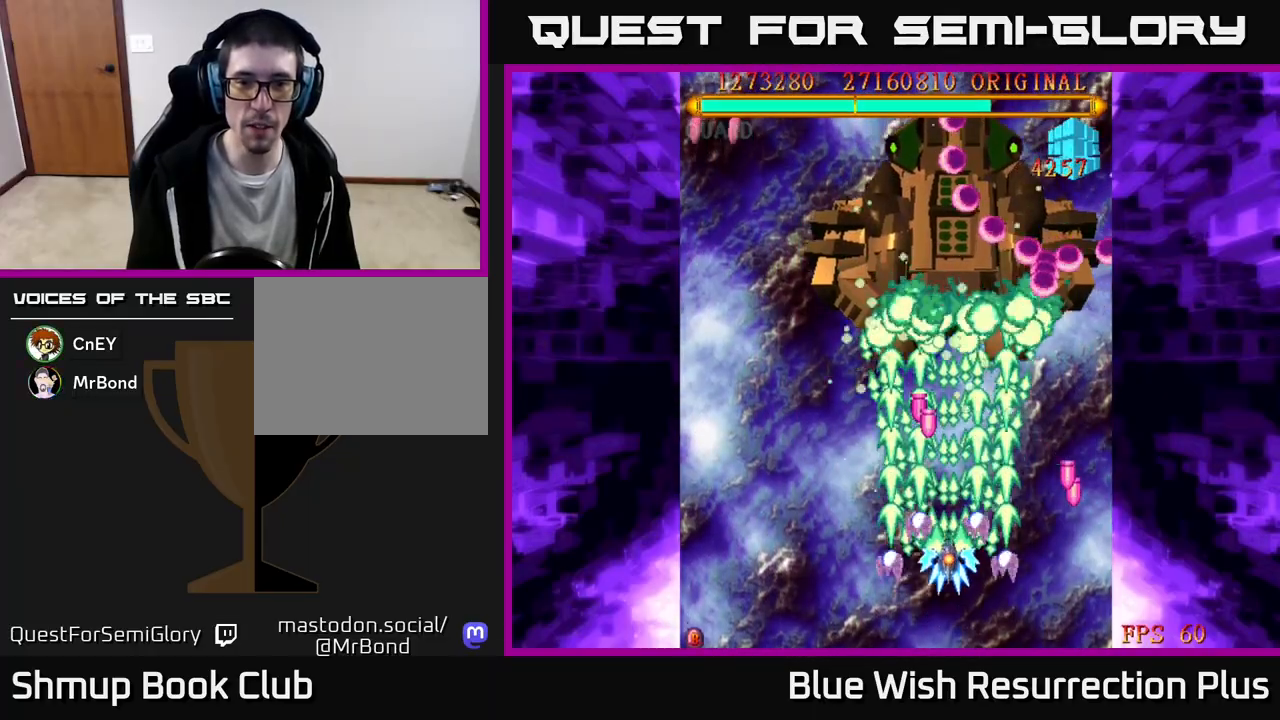
{"buttons": ["A", "DPAD_LEFT"], "events": [[83, "DPAD_LEFT", "down"], [117, "DPAD_UP", "up"]]}
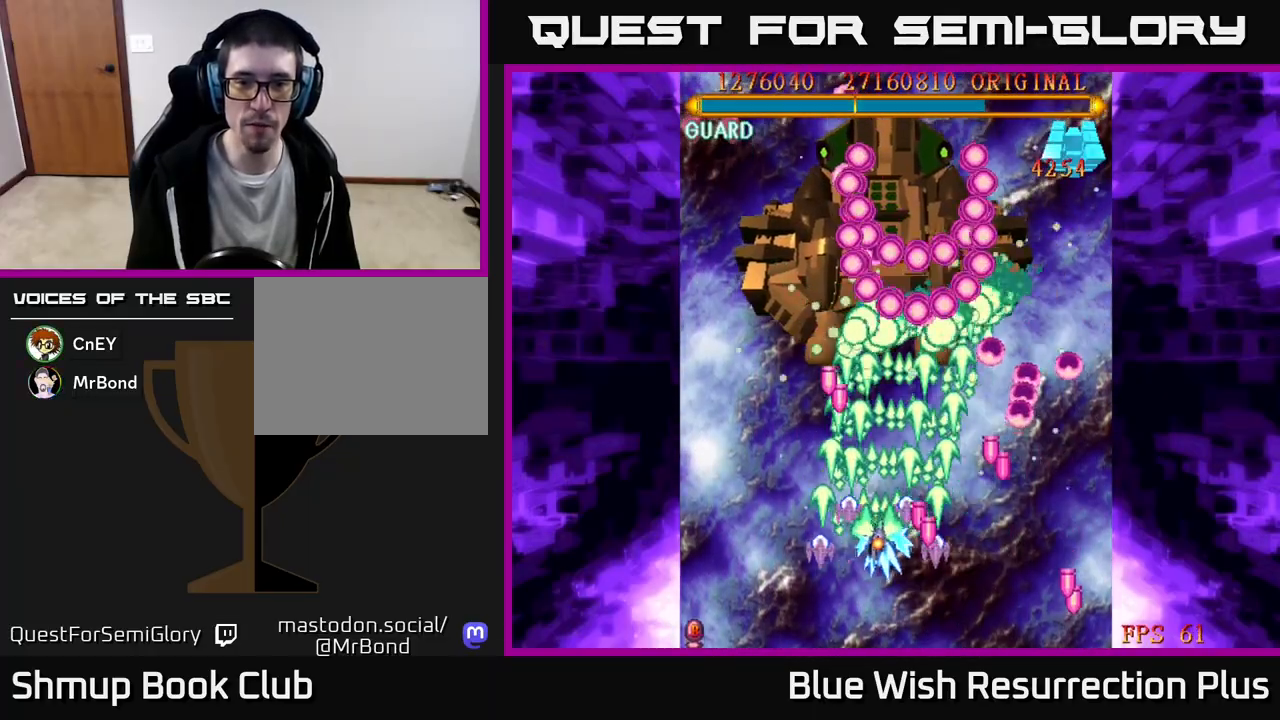
{"buttons": ["A", "DPAD_DOWN", "DPAD_RIGHT"], "events": [[67, "DPAD_LEFT", "up"], [367, "DPAD_DOWN", "down"], [450, "DPAD_RIGHT", "down"]]}
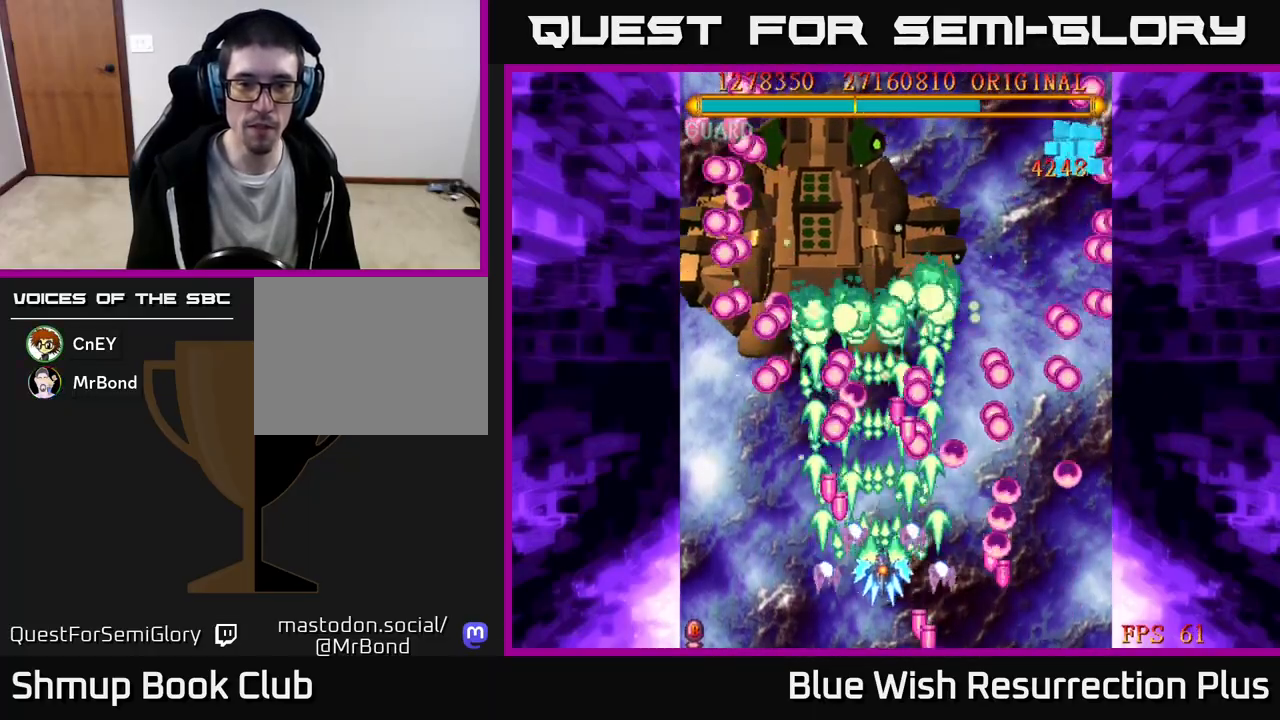
{"buttons": ["A", "DPAD_LEFT"], "events": [[67, "DPAD_DOWN", "up"], [133, "DPAD_RIGHT", "up"], [150, "DPAD_UP", "down"], [250, "DPAD_LEFT", "down"], [417, "DPAD_UP", "up"]]}
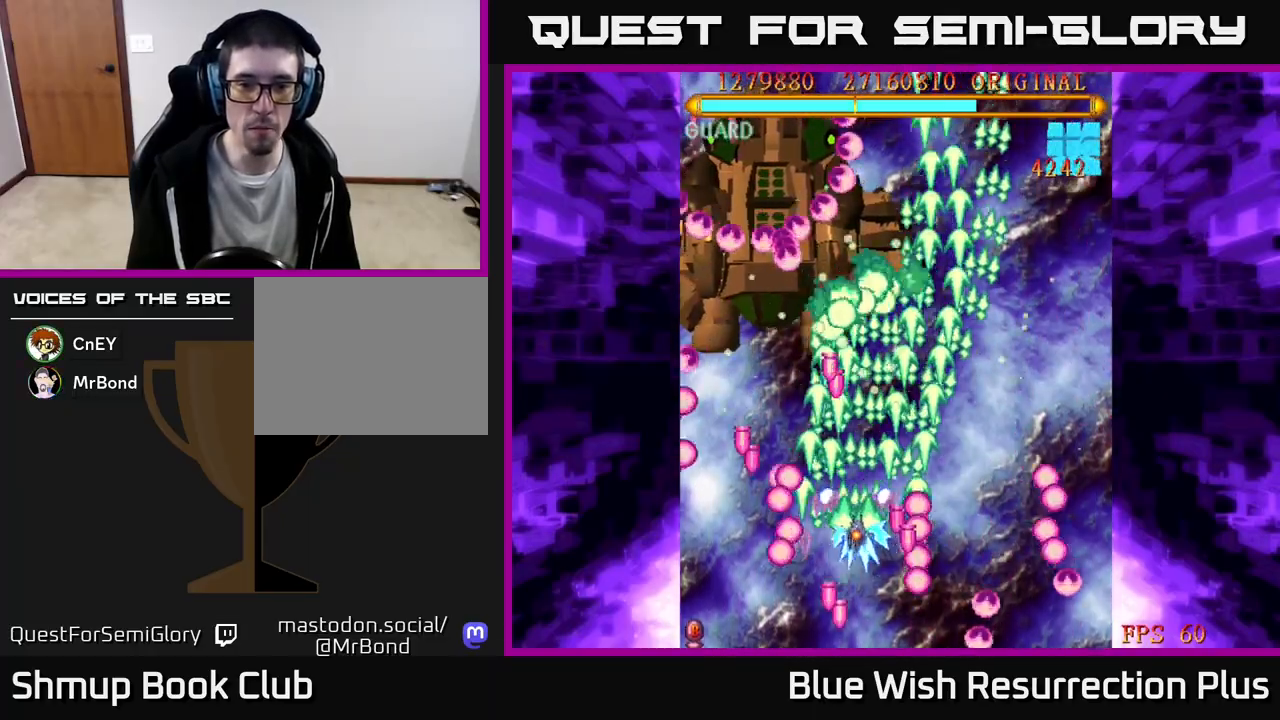
{"buttons": ["A", "DPAD_DOWN"], "events": [[67, "DPAD_UP", "down"], [117, "DPAD_LEFT", "up"], [167, "DPAD_LEFT", "down"], [267, "DPAD_UP", "up"], [317, "DPAD_DOWN", "down"], [317, "DPAD_LEFT", "up"]]}
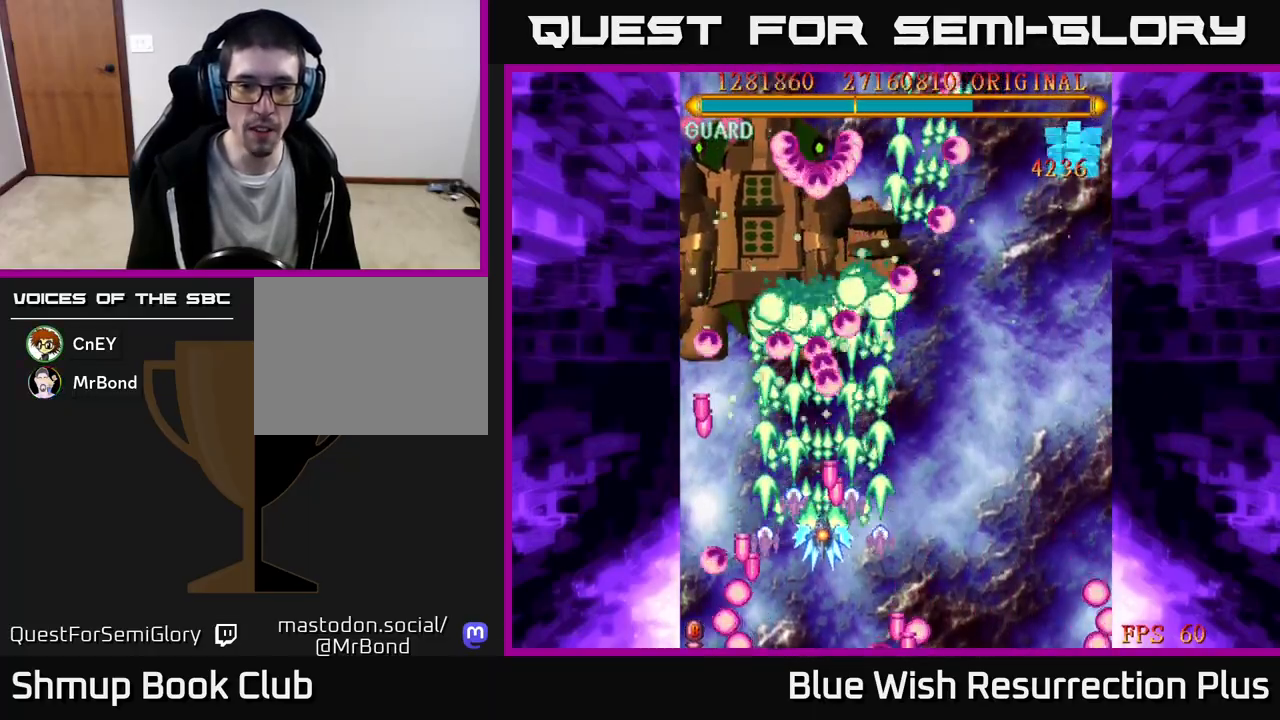
{"buttons": ["A", "DPAD_RIGHT"], "events": [[183, "DPAD_LEFT", "down"], [200, "DPAD_DOWN", "up"], [267, "DPAD_UP", "down"], [317, "DPAD_LEFT", "up"], [400, "DPAD_RIGHT", "down"], [483, "DPAD_UP", "up"]]}